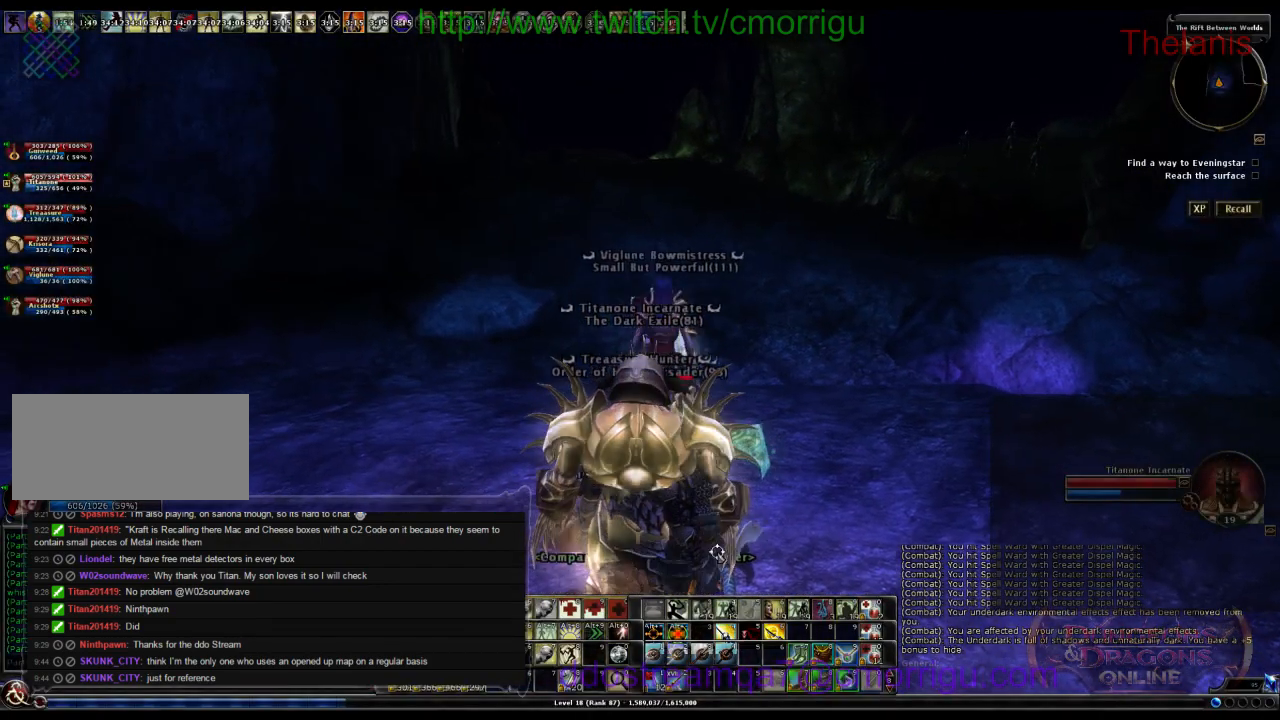
Gameplay with keyboard; each line is a JSON object with the keys held at the frame after it. "events" lists presses ("down") and releases ("up") of ".", "/", "0", "1", "2", "3", "4", "5", "6", "7", "8", "9", "a", "b", "backslash", "backspace", "c", "caps_lock", "comma", "ctrl_r", "d", "e", "equals", "escape", "f", "f1", "f10", "f11", "f12", "f2", "f3", "f4", "f5", "f6", "f7", "f8", "f9", "g", "h", "i", "j", "k", "l", "lbracket", "m", "minus", "n", "o", "p", "q", "quote", "r", "rbracket", "return", "s", "semicolon", "shift_l", "shift_r", "space", "t", "tab", "tilde", "u", "v", "w", "x", "y" and "z" between this image and that frame as [ms after this image, input, new state], when the widget could be followed in between. No other keys are recorded. Mouse input is not recorded.
{"keys": ["w"], "events": [[367, "w", "down"]]}
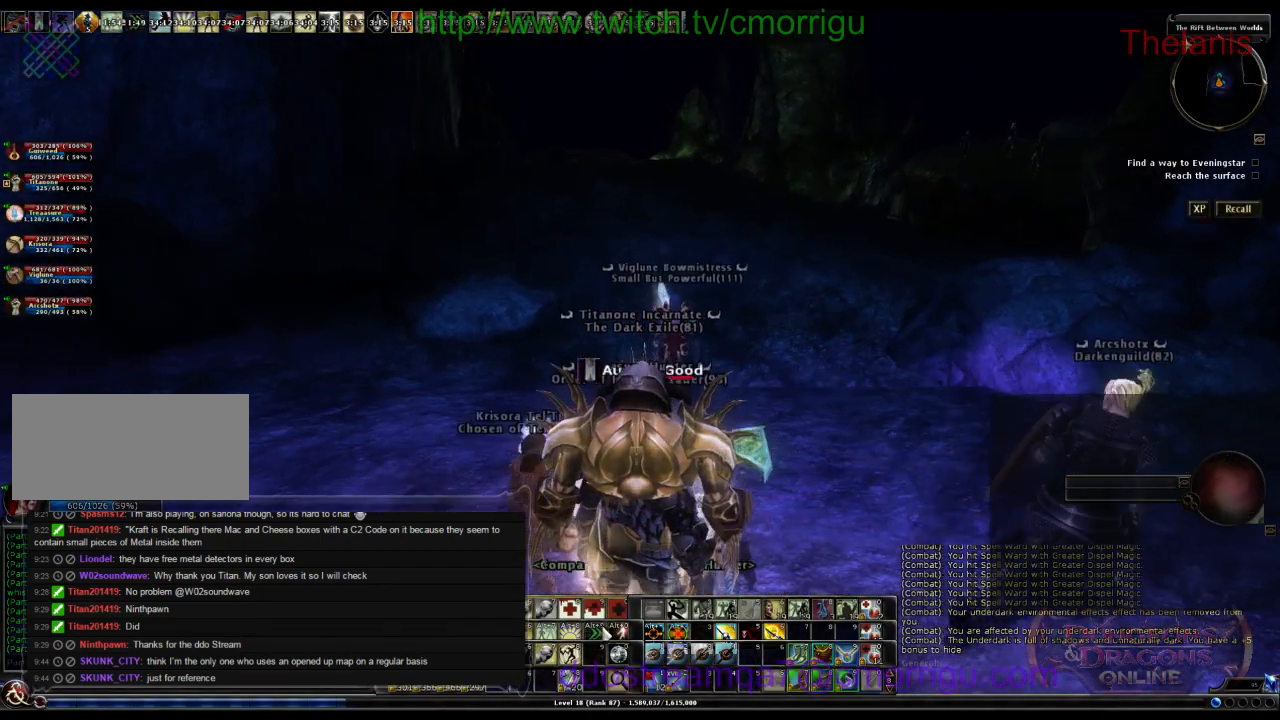
{"keys": [], "events": [[167, "w", "up"]]}
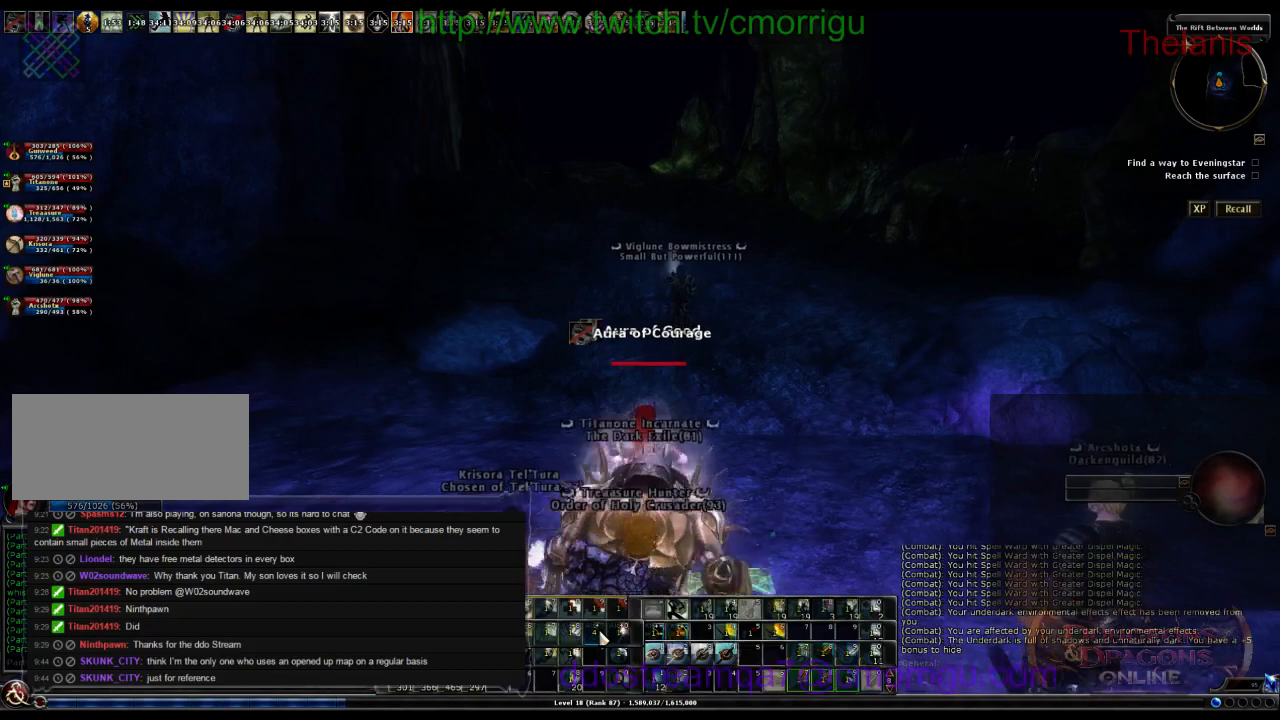
{"keys": [], "events": [[67, "w", "down"], [500, "w", "up"]]}
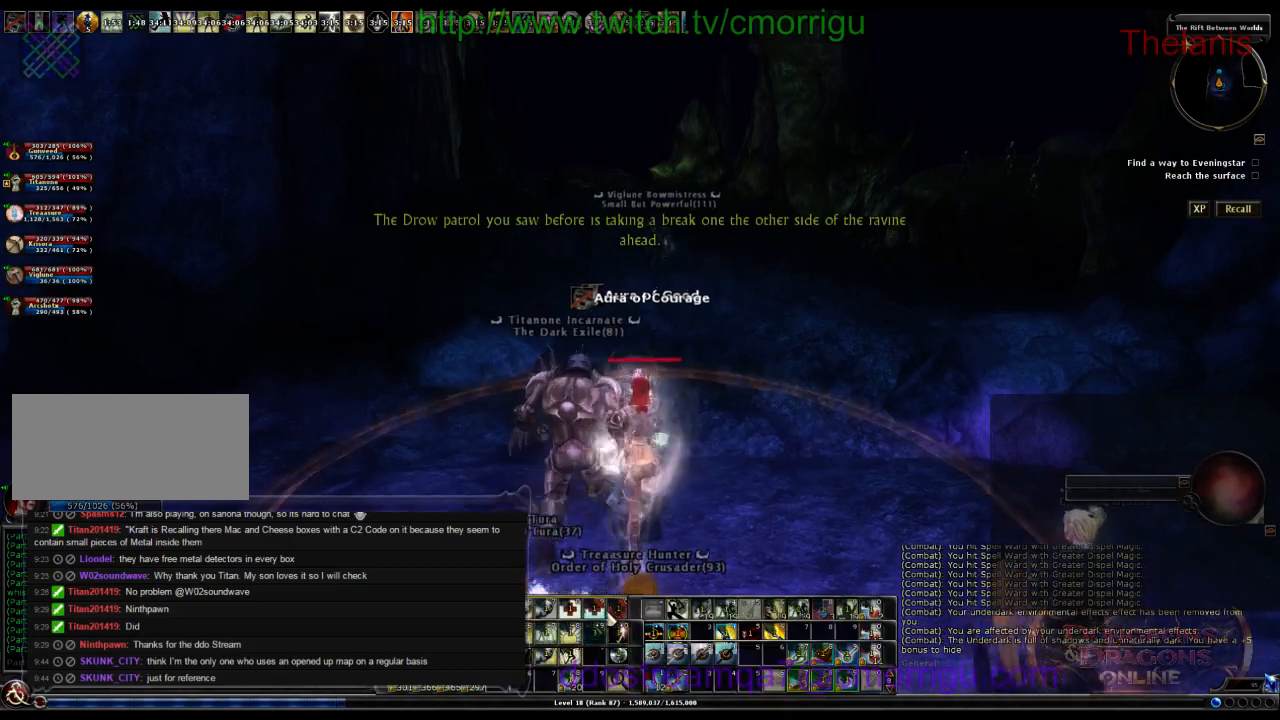
{"keys": ["w"], "events": [[300, "w", "down"]]}
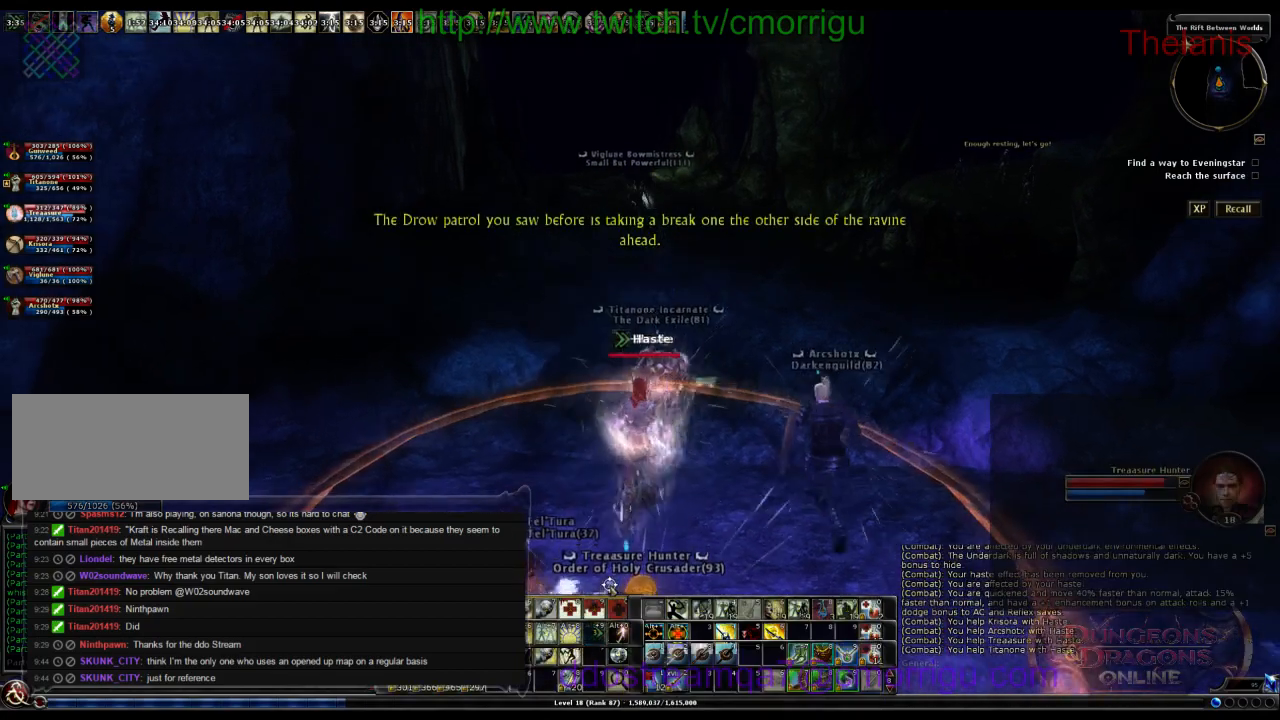
{"keys": ["w"], "events": [[400, "a", "down"], [467, "a", "up"]]}
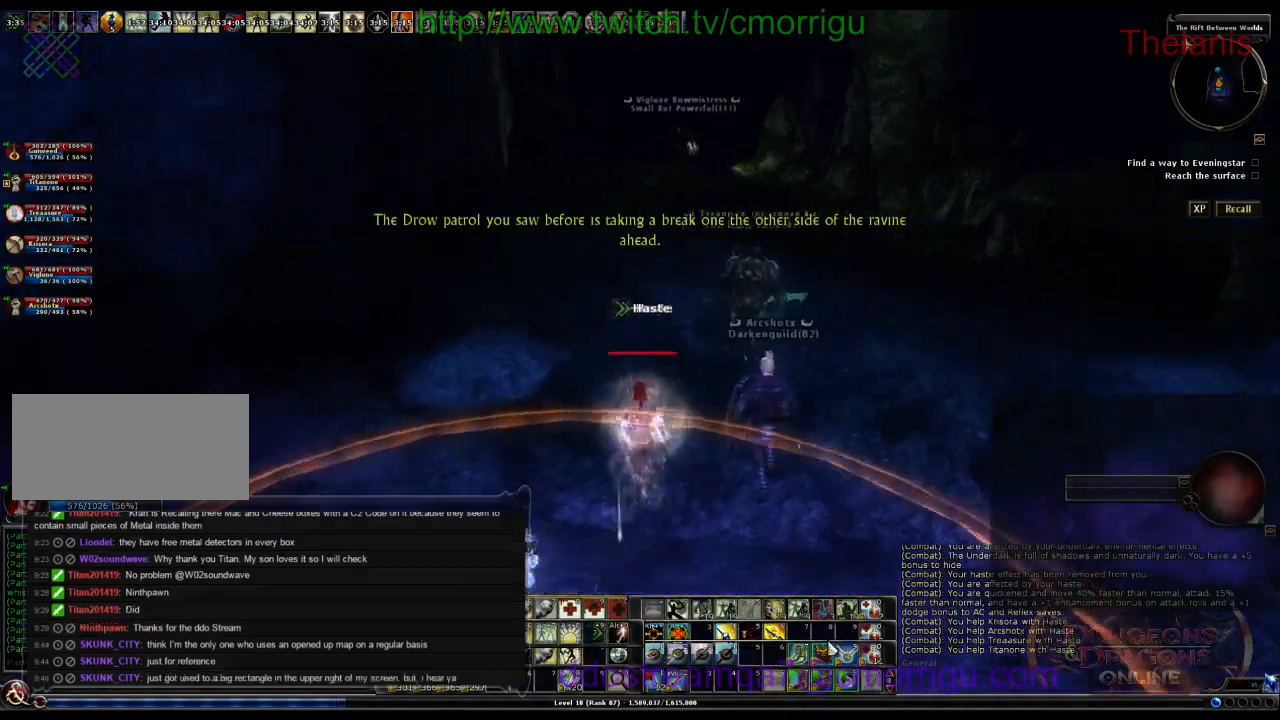
{"keys": [], "events": [[467, "w", "up"]]}
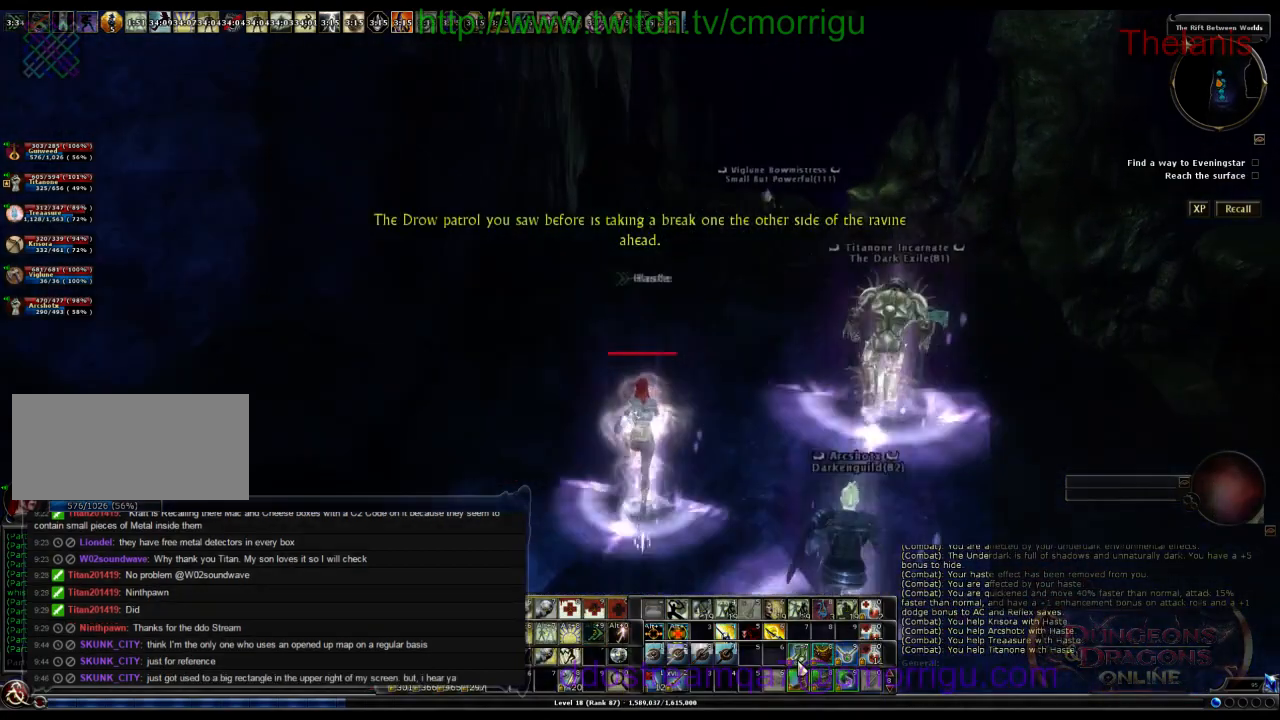
{"keys": [], "events": []}
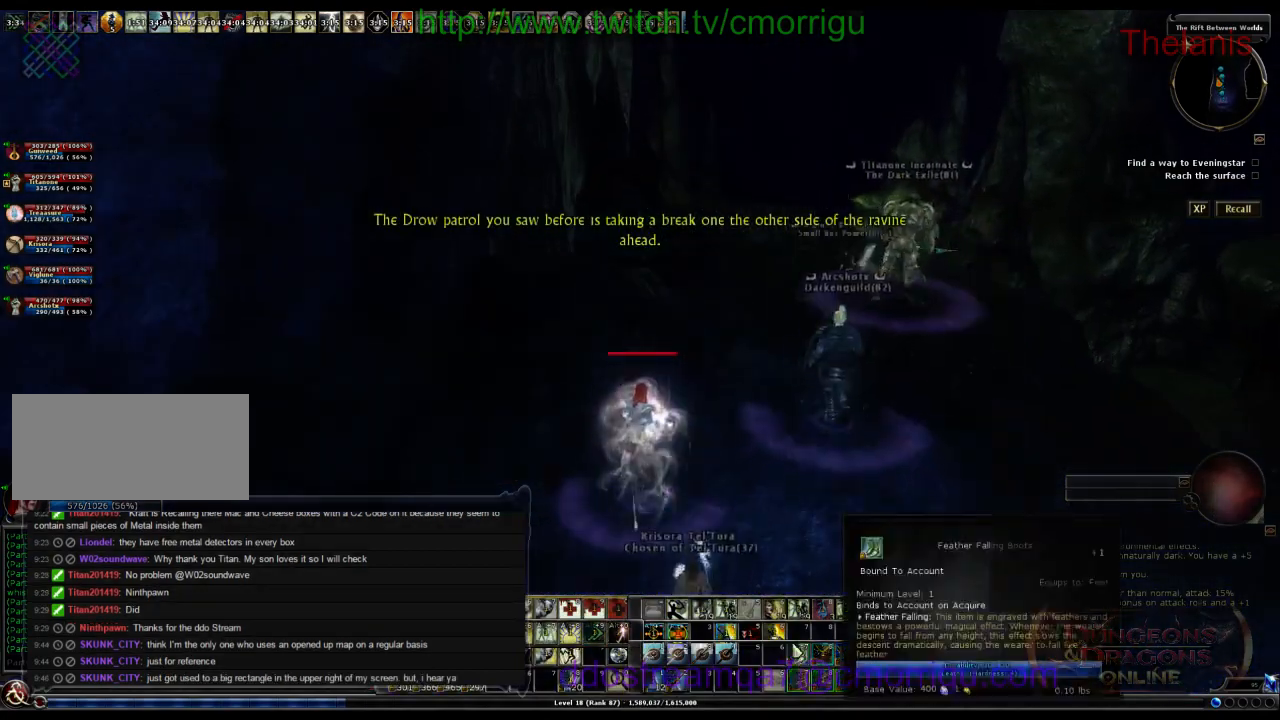
{"keys": ["w"], "events": [[434, "w", "down"]]}
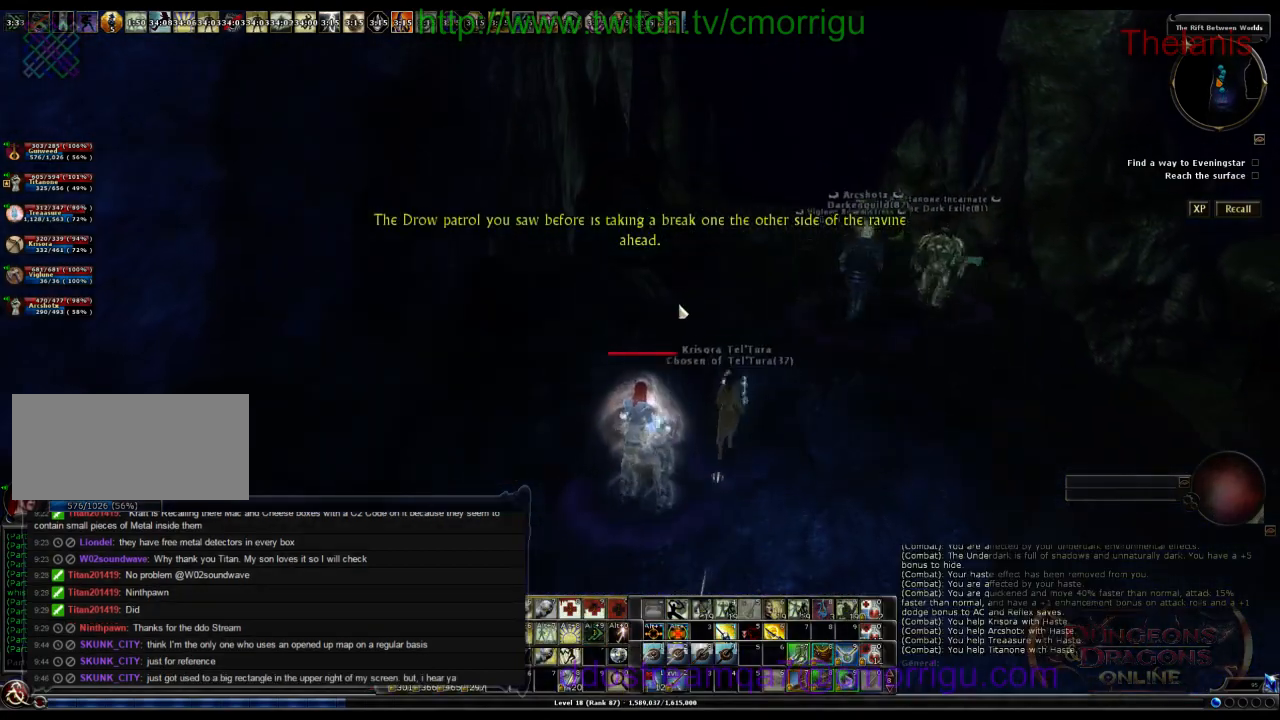
{"keys": ["w"], "events": [[134, "d", "down"], [300, "d", "up"]]}
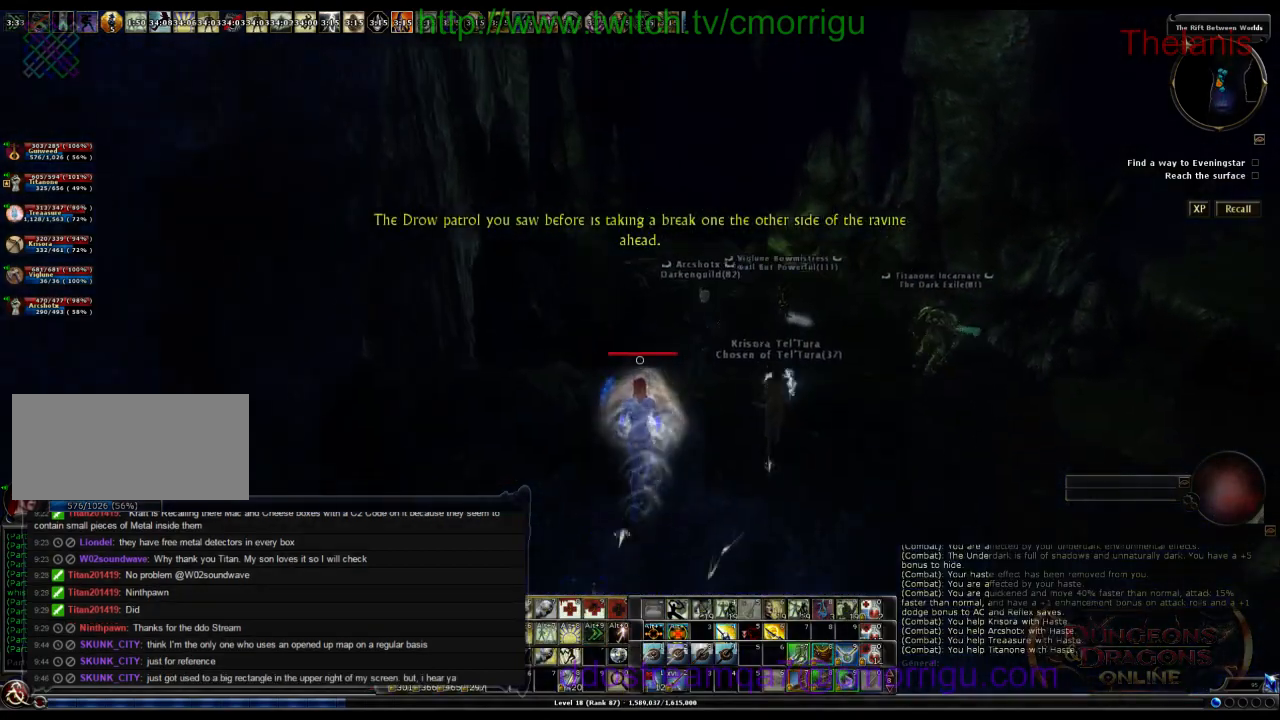
{"keys": [], "events": [[234, "w", "up"]]}
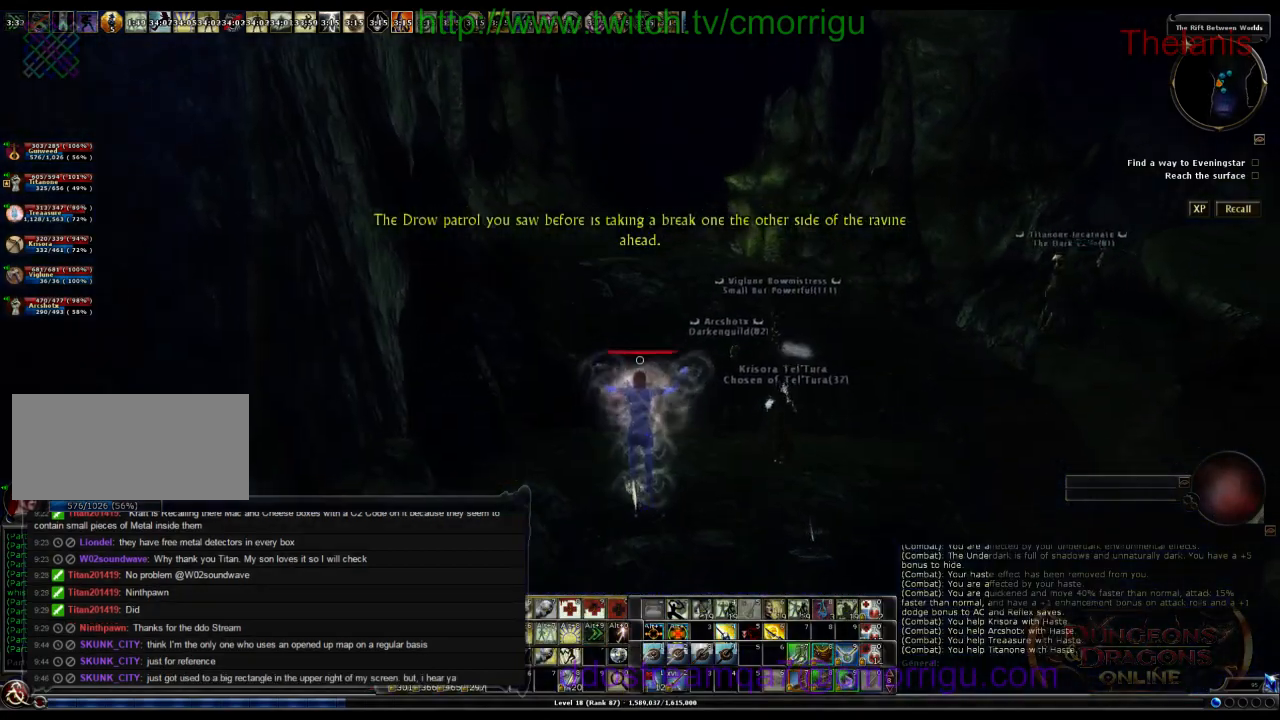
{"keys": ["w"], "events": [[400, "w", "down"]]}
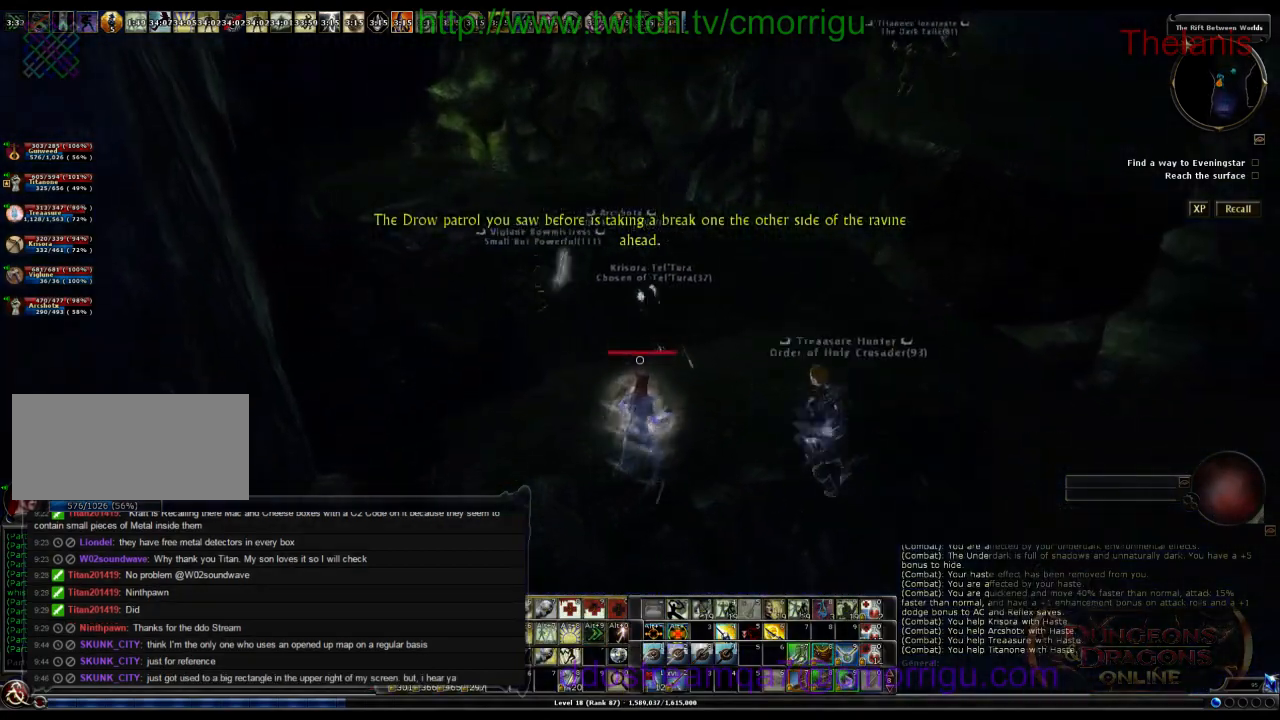
{"keys": ["w"], "events": []}
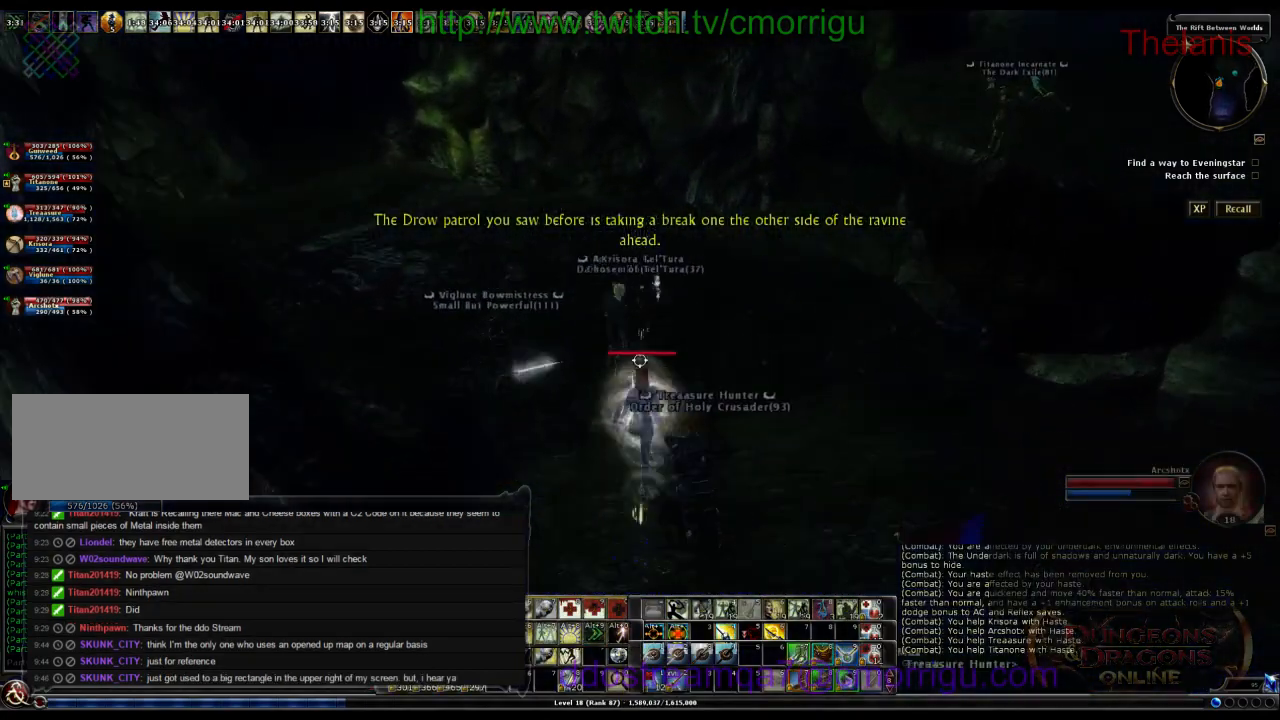
{"keys": [], "events": [[400, "w", "up"]]}
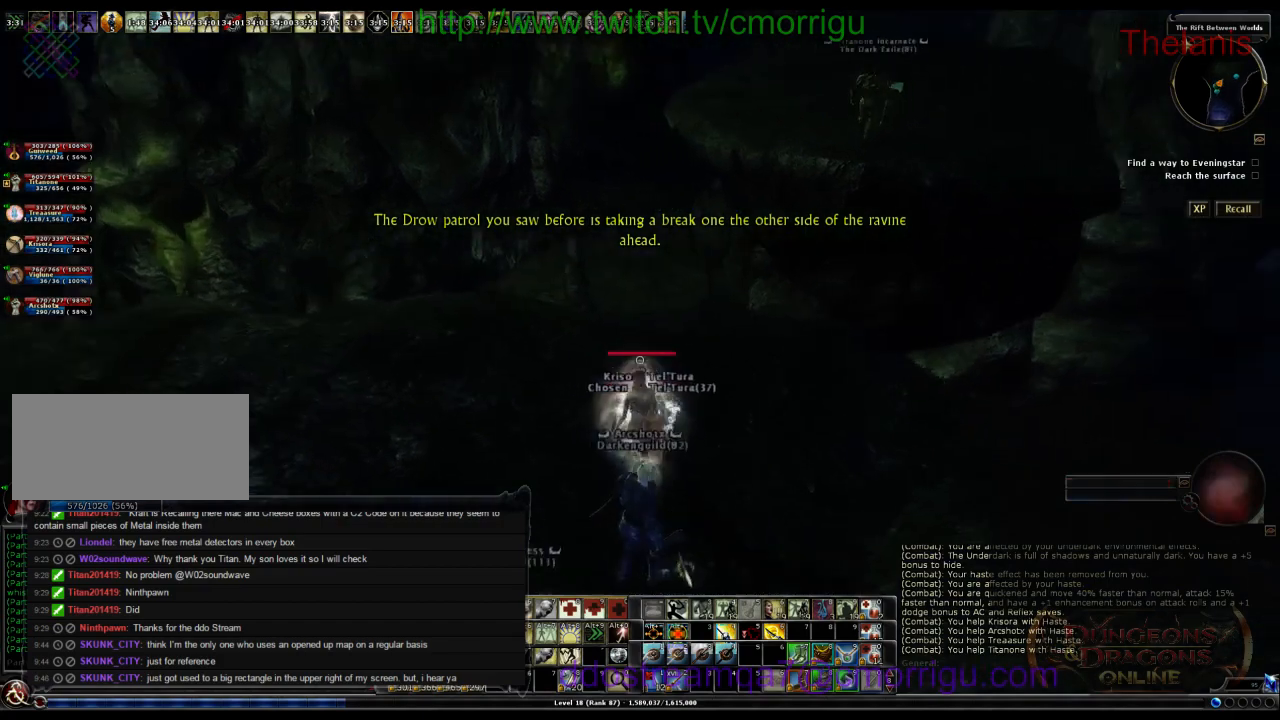
{"keys": ["w"], "events": [[367, "w", "down"]]}
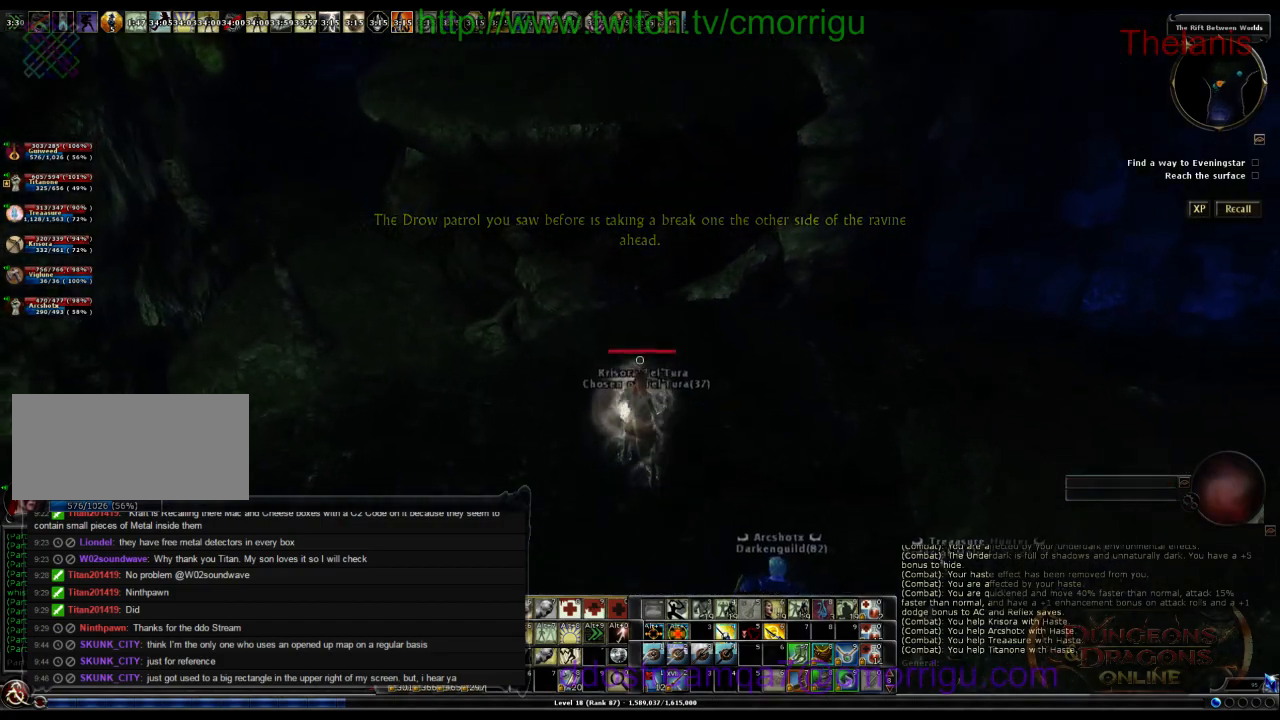
{"keys": ["space", "w"], "events": [[400, "space", "down"]]}
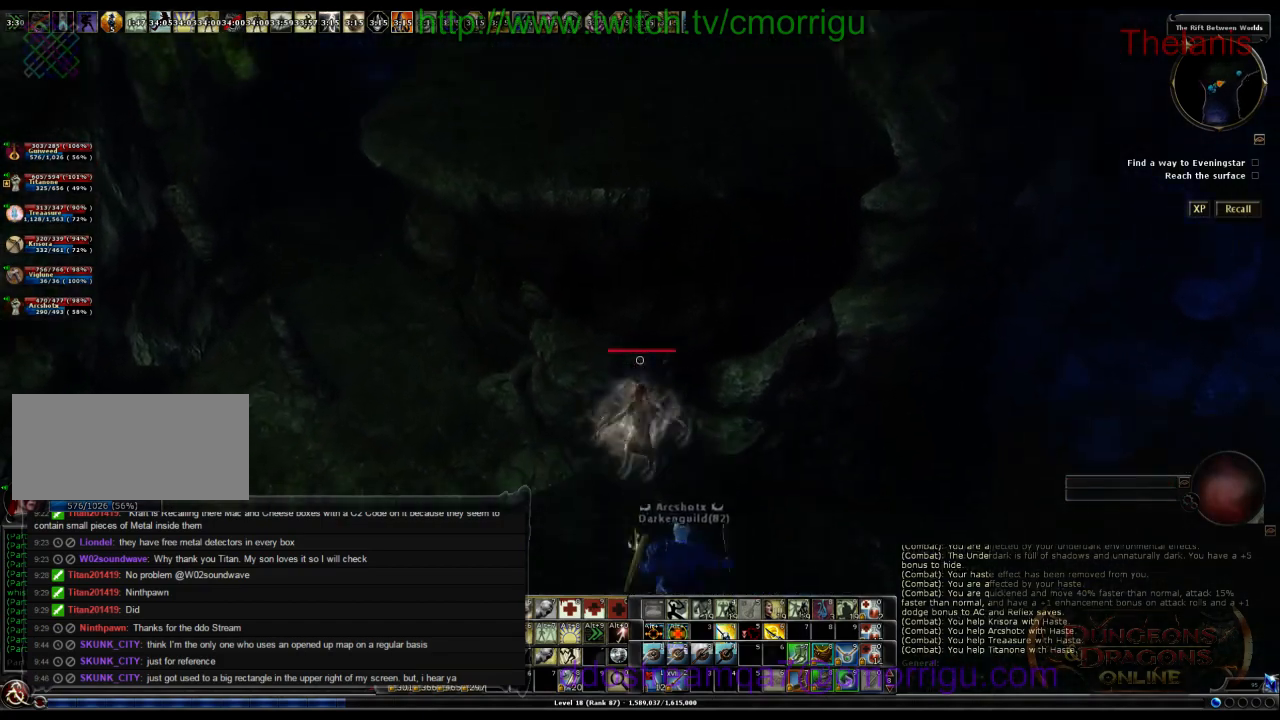
{"keys": ["space", "w"], "events": []}